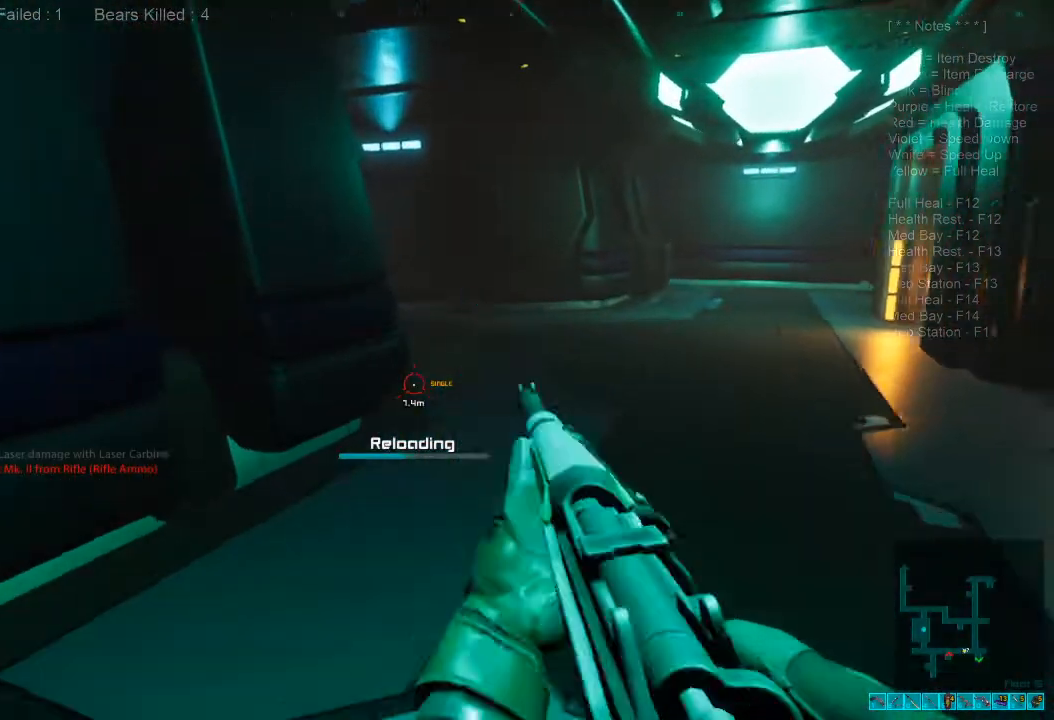
Gameplay with keyboard and mouse; each line is a JSON object with the keys and mouse buttons held at the frame after it. "events" lists presses ("down") and releases ("up") of "1", "2", "3", "4", "a", "alt", "c", "caps_lock", "ctrl", "d", "e", "f", "q", "r", "s", "shift", "space", "super", "tab", "tilde", "v", "w", "x", "z", "mouse_left", "mouse_wheel", "mouse_right", "mouse_mb4" and "mouse_mb5" between this image and that frame as [ms after this image, input, new state], when the widget could be followed in between. "mouse_left", "mouse_wheel", "mouse_right", "mouse_mb4", "mouse_mb5" = the "left", "wheel", "right", "mb4", "mb5" buttons of the "mouse" list. No other keys are recorded. "wheel" means that the mouse wheel is clicked or scrolled. Mouse movement is not recorded.
{"keys": ["shift", "w"], "mouse": [], "events": [[366, "d", "down"], [466, "d", "up"]]}
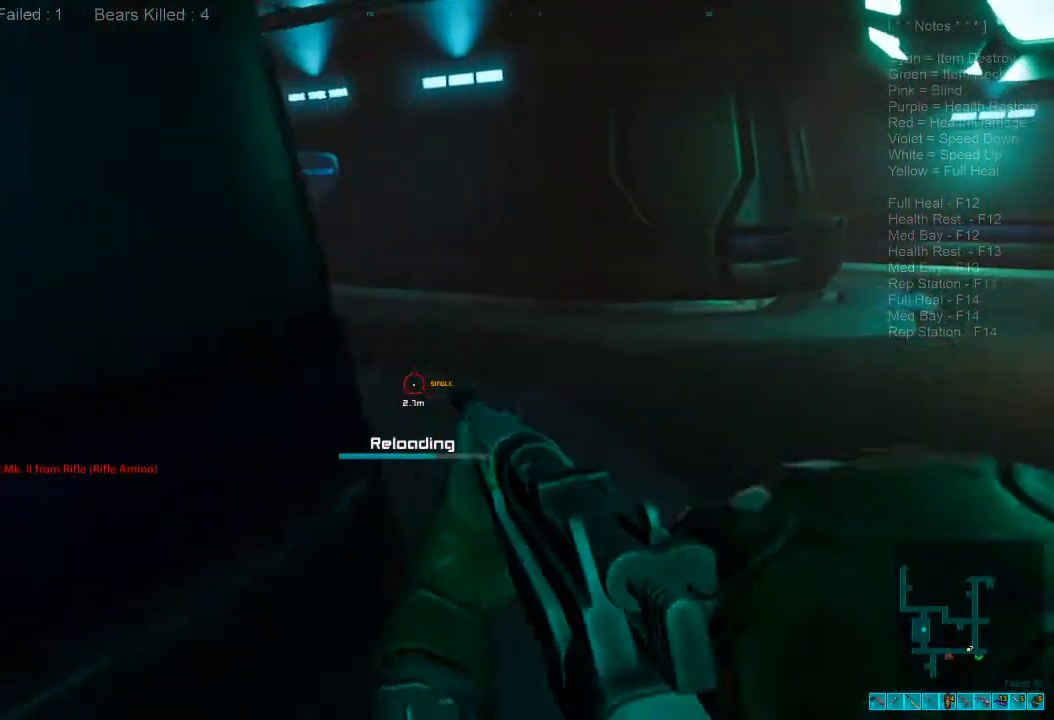
{"keys": ["d", "w"], "mouse": [], "events": [[333, "d", "down"], [466, "shift", "up"]]}
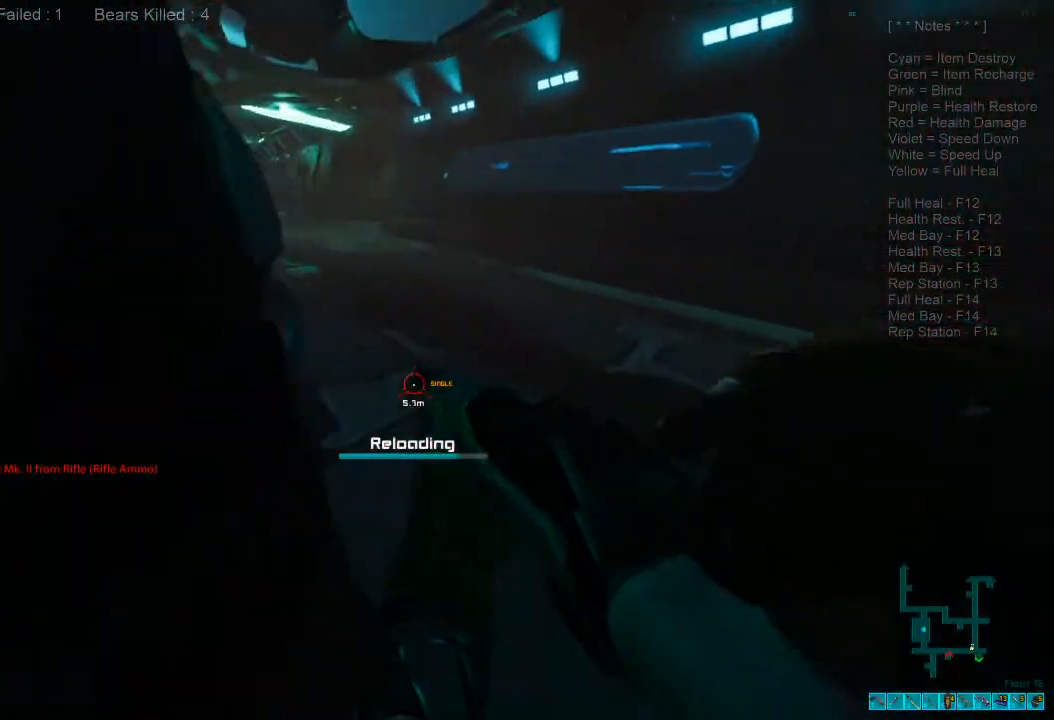
{"keys": [], "mouse": [], "events": [[433, "d", "up"], [466, "w", "up"]]}
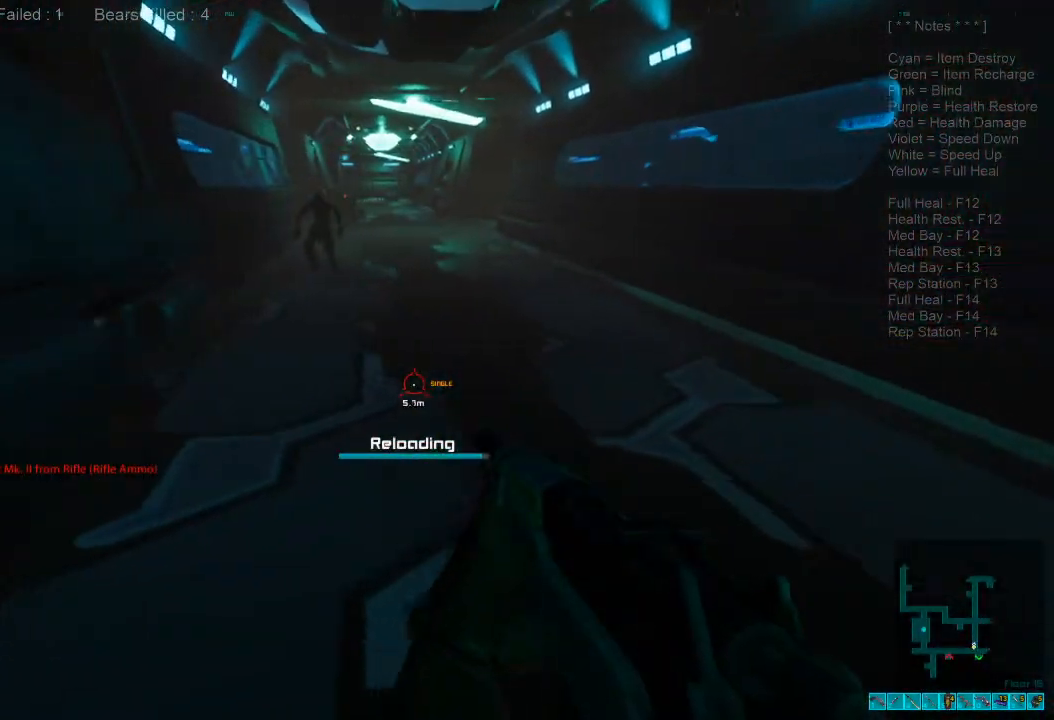
{"keys": ["w"], "mouse": [], "events": [[66, "a", "down"], [133, "a", "up"], [200, "d", "down"], [200, "w", "down"], [266, "d", "up"], [333, "mouse_right", "down"], [466, "mouse_right", "up"]]}
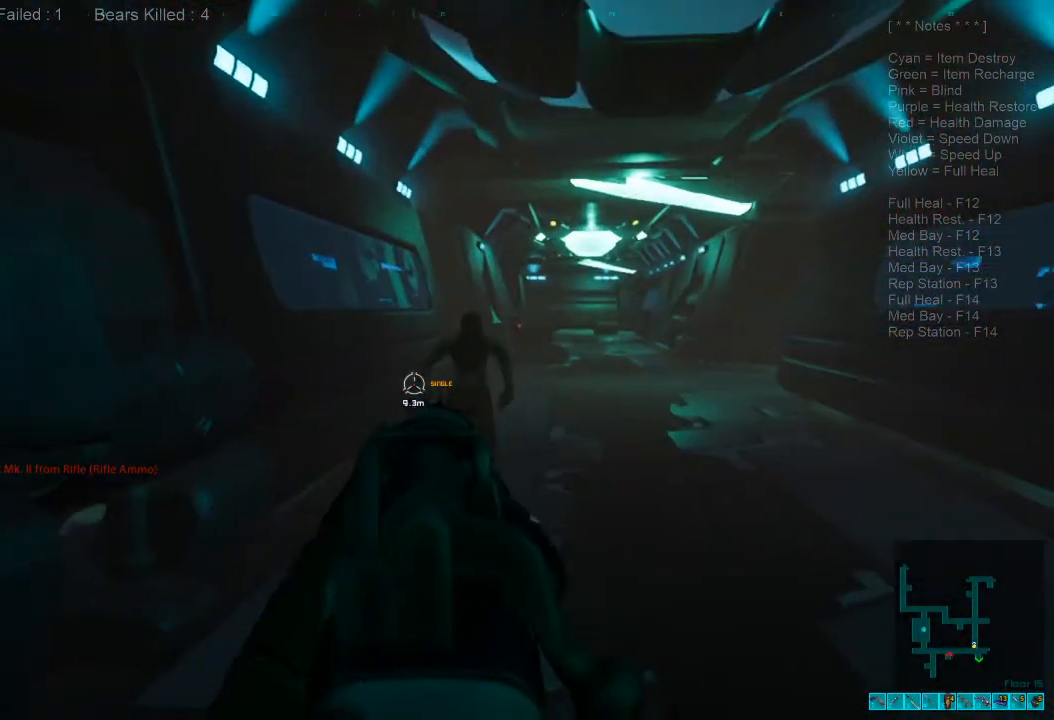
{"keys": ["d", "w"], "mouse": [], "events": [[266, "d", "down"], [333, "mouse_left", "down"], [433, "mouse_left", "up"]]}
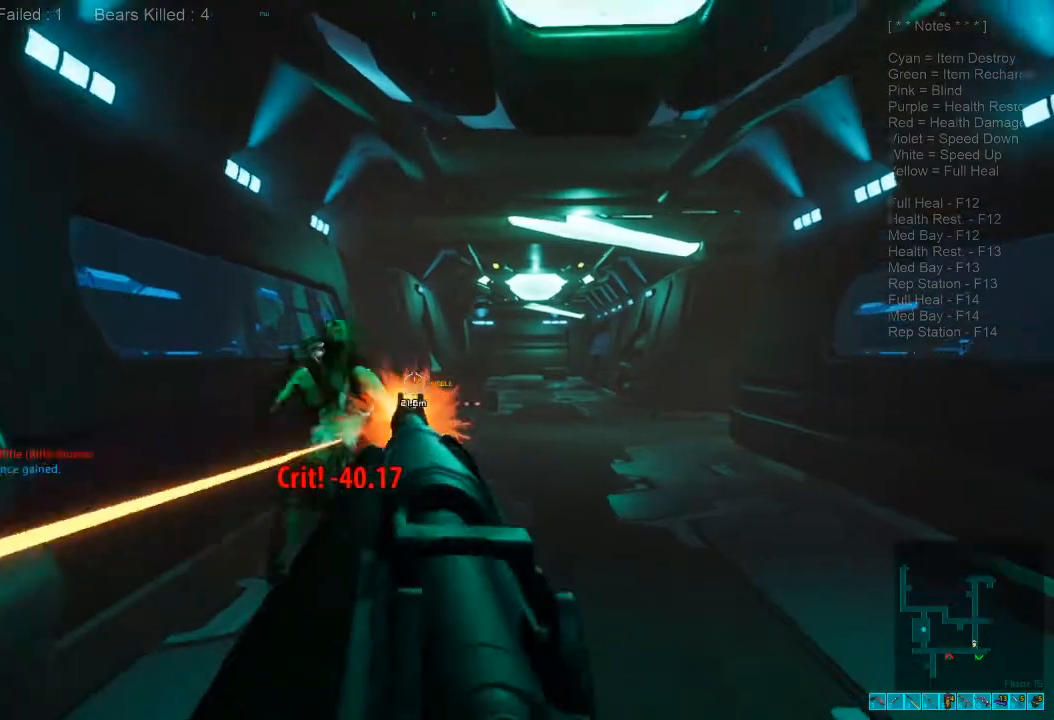
{"keys": ["w"], "mouse": ["left"], "events": [[166, "d", "up"], [233, "mouse_right", "down"], [333, "mouse_right", "up"], [400, "3", "down"], [466, "mouse_left", "down"], [500, "3", "up"]]}
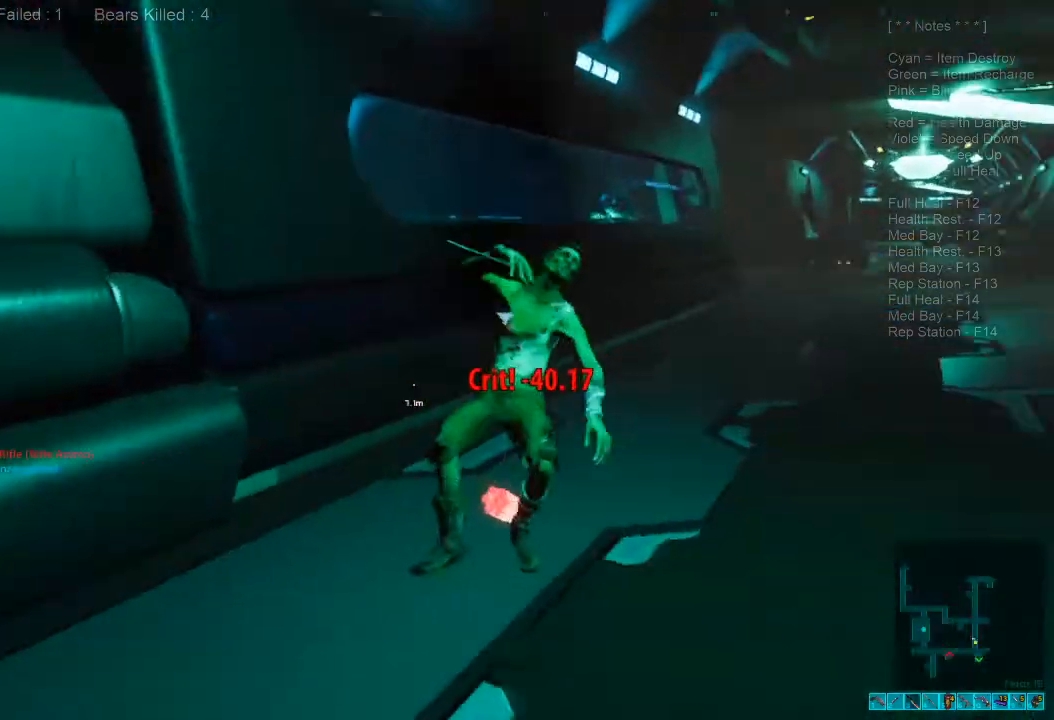
{"keys": ["d", "shift", "space", "w"], "mouse": []}
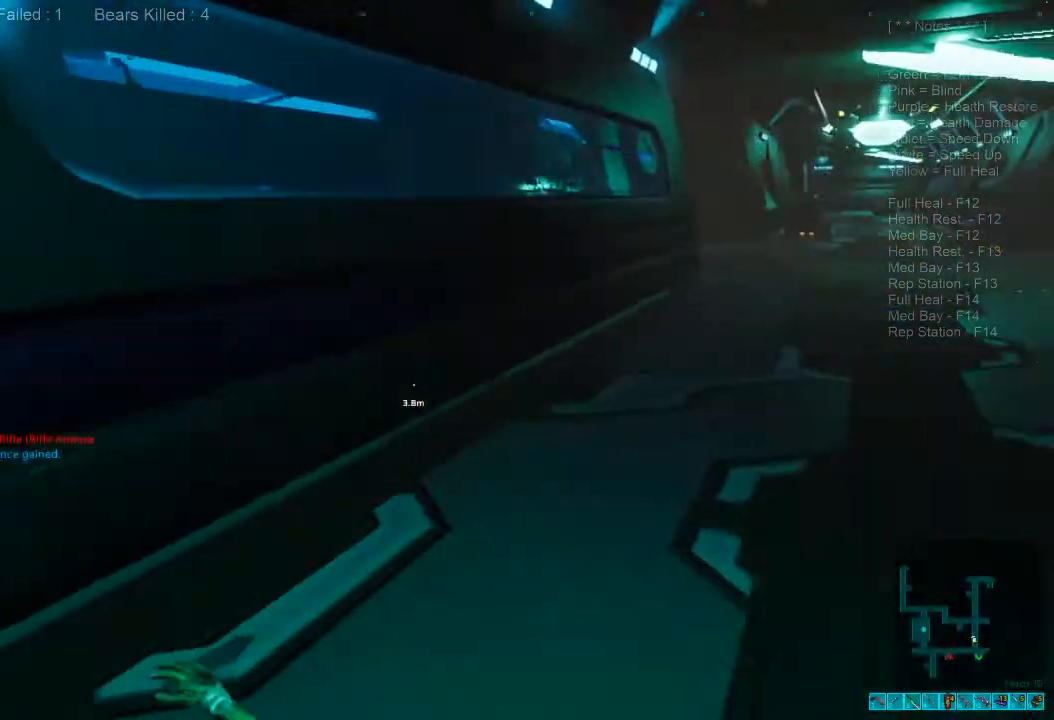
{"keys": ["shift", "space", "w"], "mouse": [], "events": [[100, "space", "up"], [233, "space", "down"], [333, "space", "up"], [400, "d", "up"], [466, "space", "down"]]}
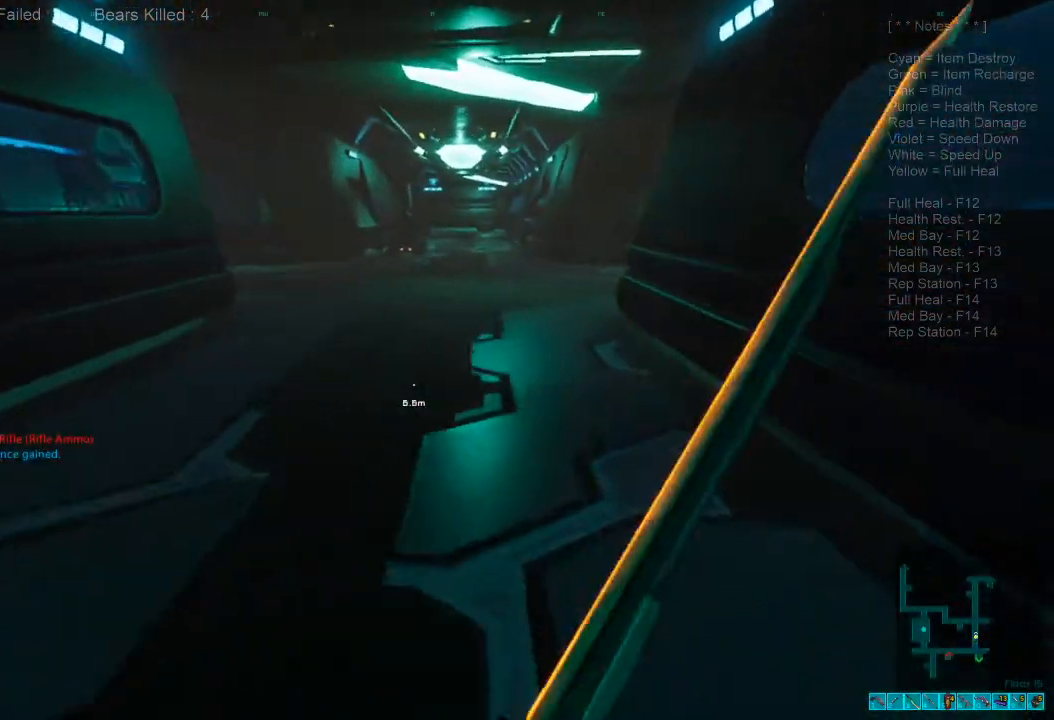
{"keys": ["w"], "mouse": [], "events": [[100, "space", "up"], [233, "shift", "up"]]}
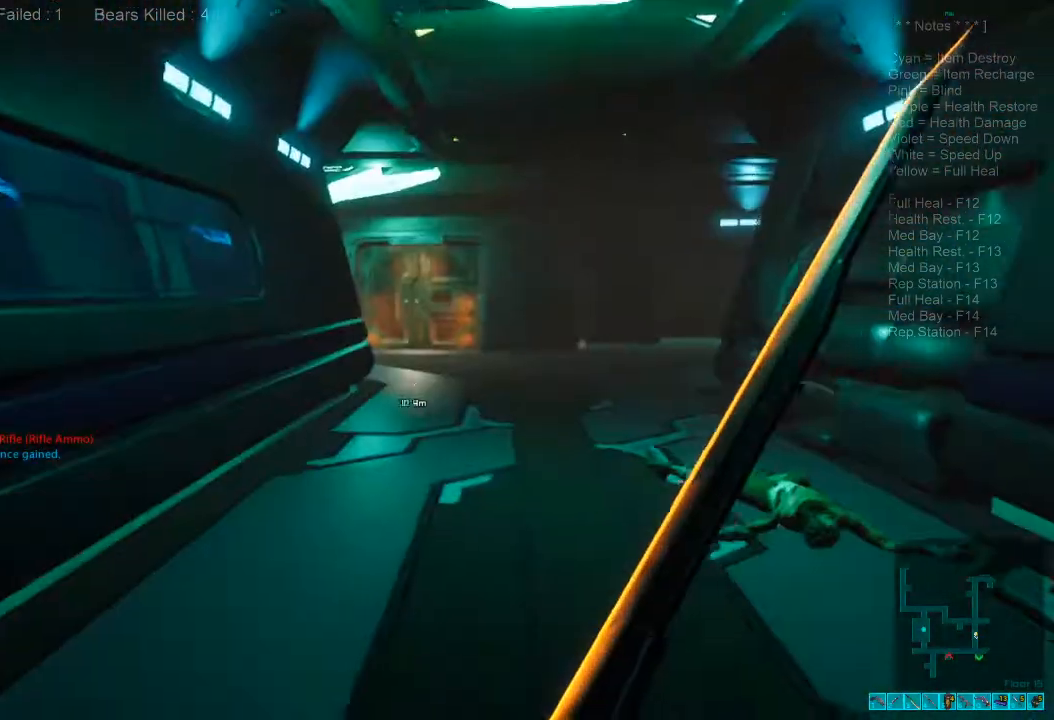
{"keys": ["a", "ctrl"], "mouse": ["right"], "events": [[100, "4", "down"], [200, "4", "up"], [266, "w", "up"], [400, "ctrl", "down"], [400, "d", "down"], [400, "mouse_right", "down"], [433, "d", "up"], [466, "a", "down"]]}
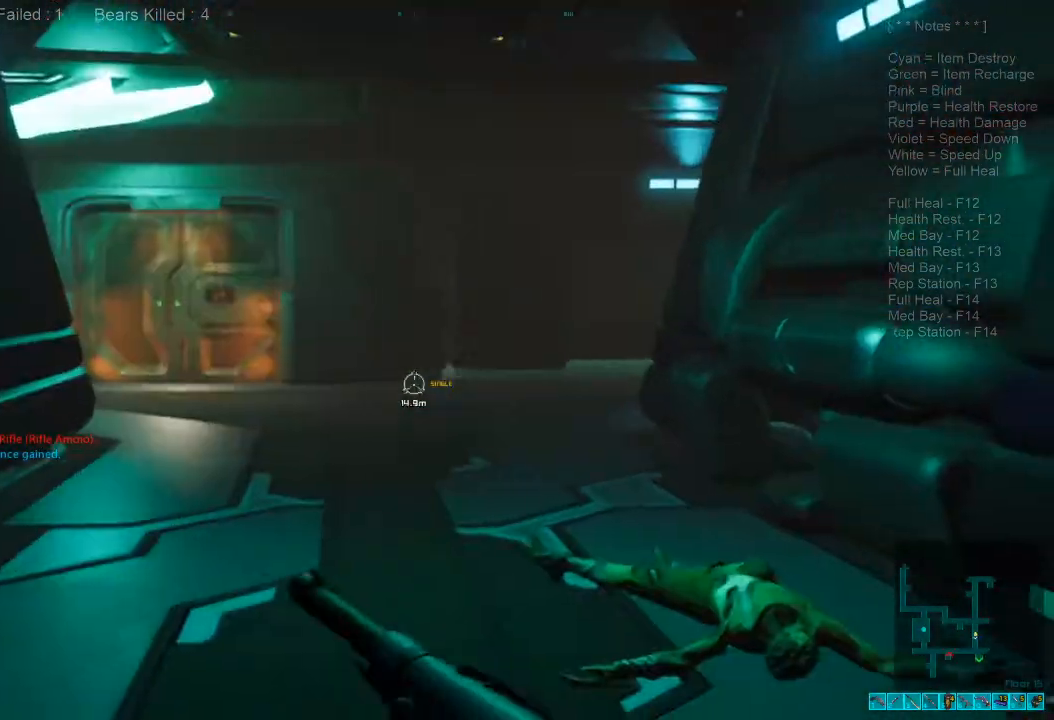
{"keys": ["ctrl", "shift", "w"], "mouse": [], "events": [[33, "ctrl", "up"], [33, "mouse_right", "up"], [33, "w", "down"], [200, "shift", "down"], [266, "a", "up"], [333, "mouse_right", "down"], [466, "mouse_right", "up"], [500, "ctrl", "down"]]}
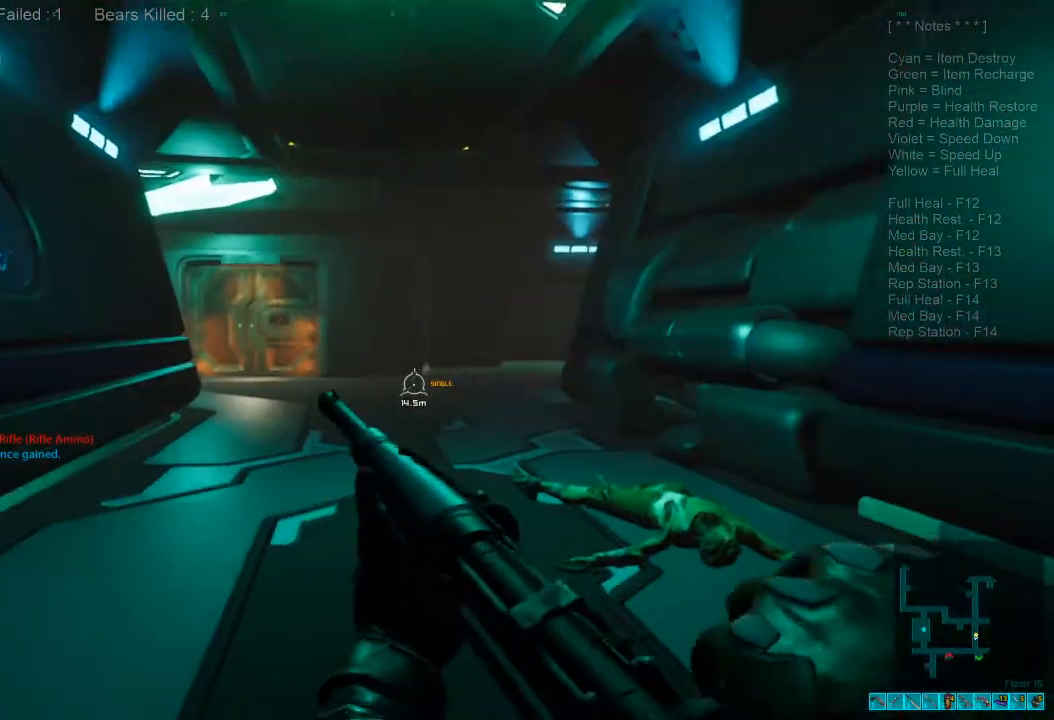
{"keys": ["shift", "w"], "mouse": [], "events": [[233, "ctrl", "up"]]}
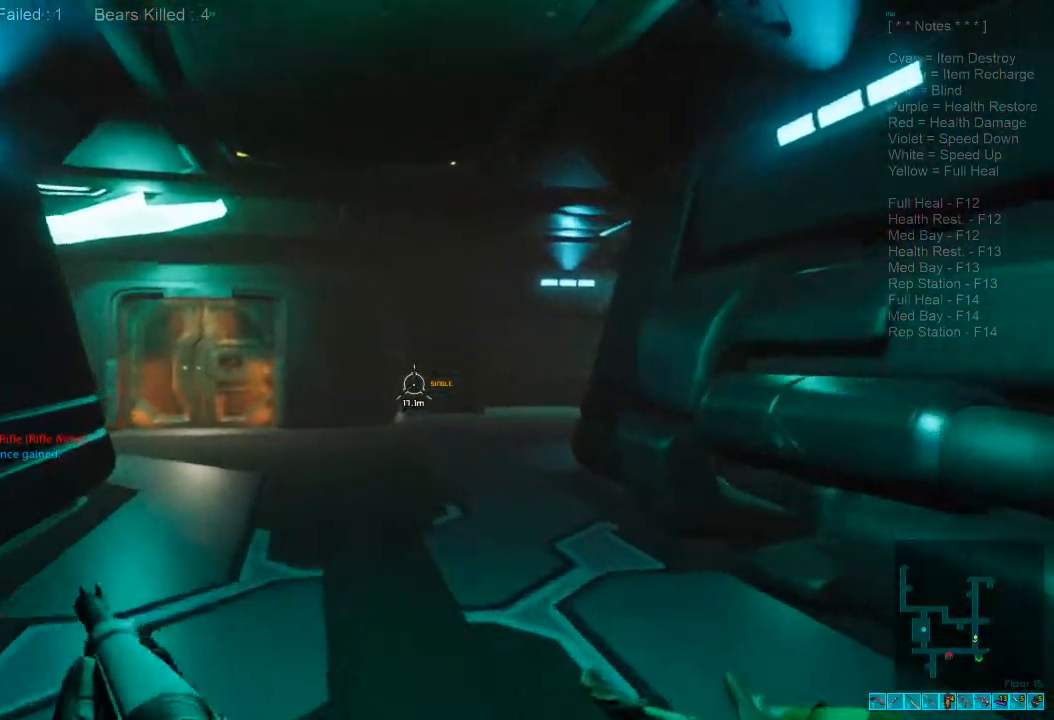
{"keys": ["a", "w"], "mouse": [], "events": [[33, "a", "down"], [466, "shift", "up"]]}
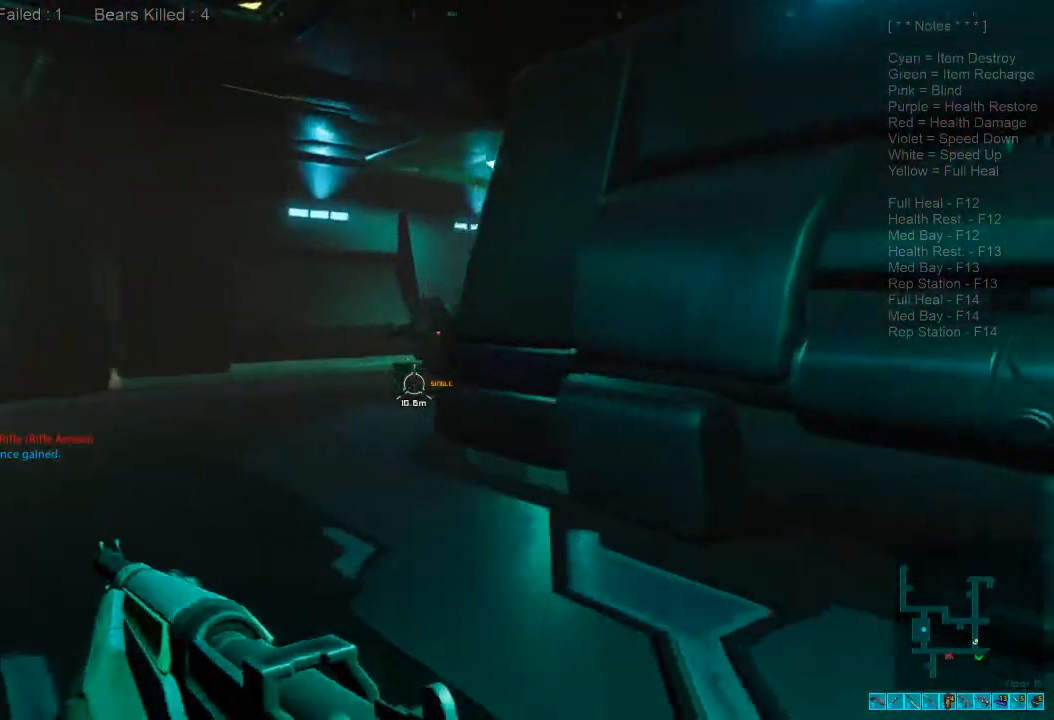
{"keys": ["a", "w"], "mouse": [], "events": [[100, "mouse_right", "down"], [166, "mouse_right", "up"], [366, "mouse_left", "down"], [500, "mouse_left", "up"]]}
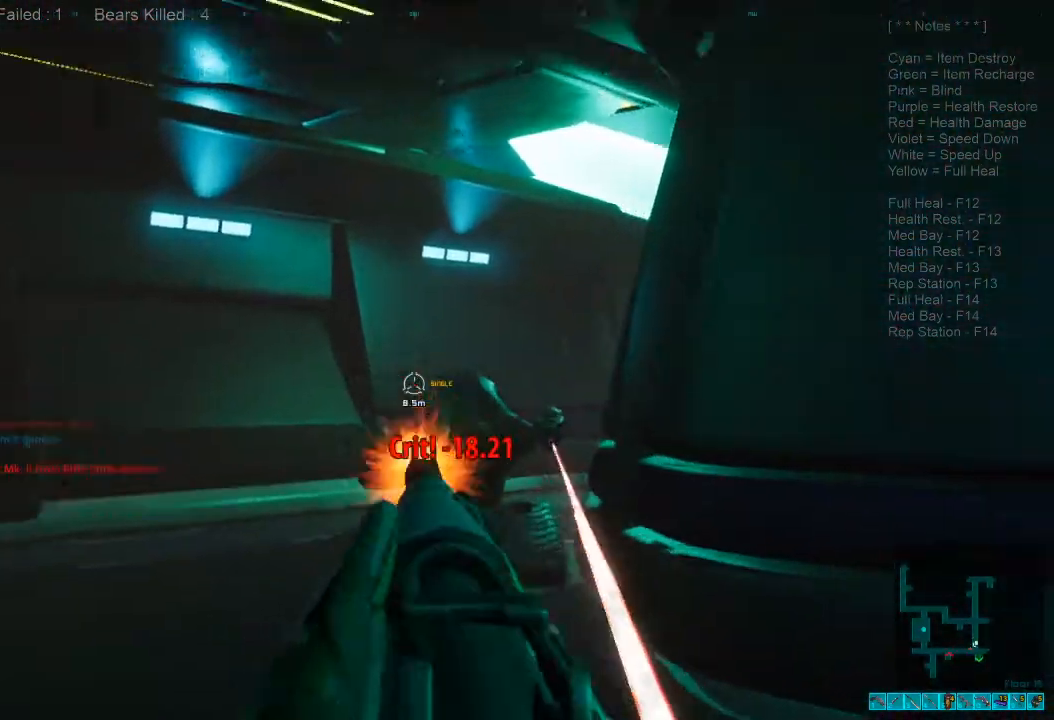
{"keys": ["a", "shift", "w"], "mouse": [], "events": [[166, "w", "up"], [400, "w", "down"], [500, "shift", "down"]]}
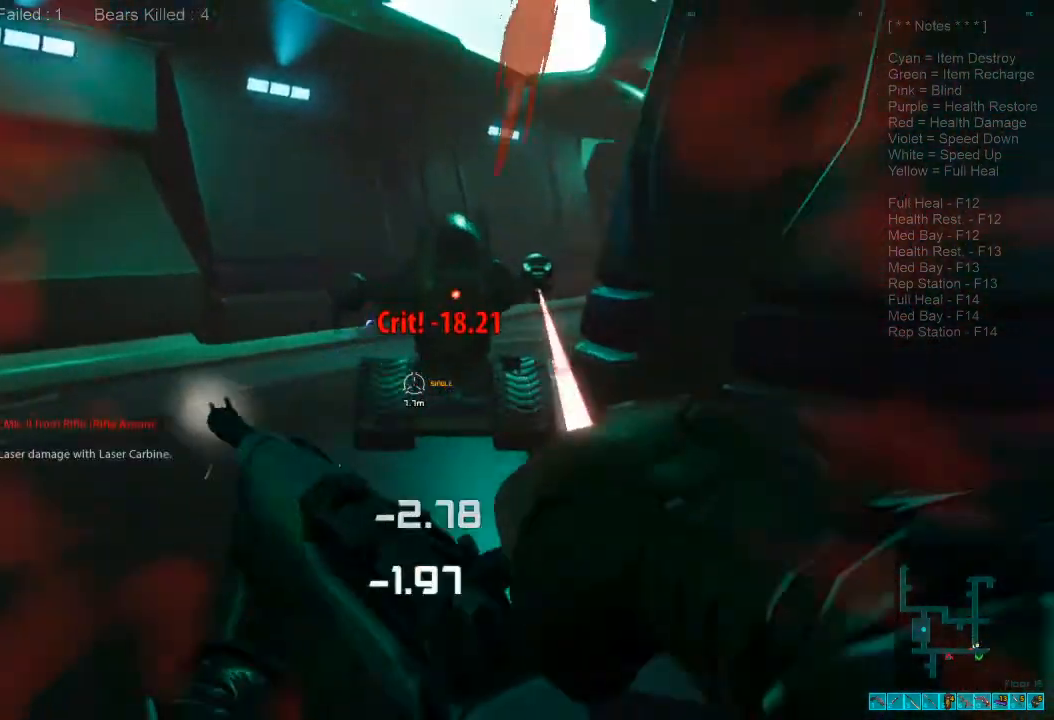
{"keys": ["a"], "mouse": [], "events": [[66, "w", "up"], [100, "shift", "up"]]}
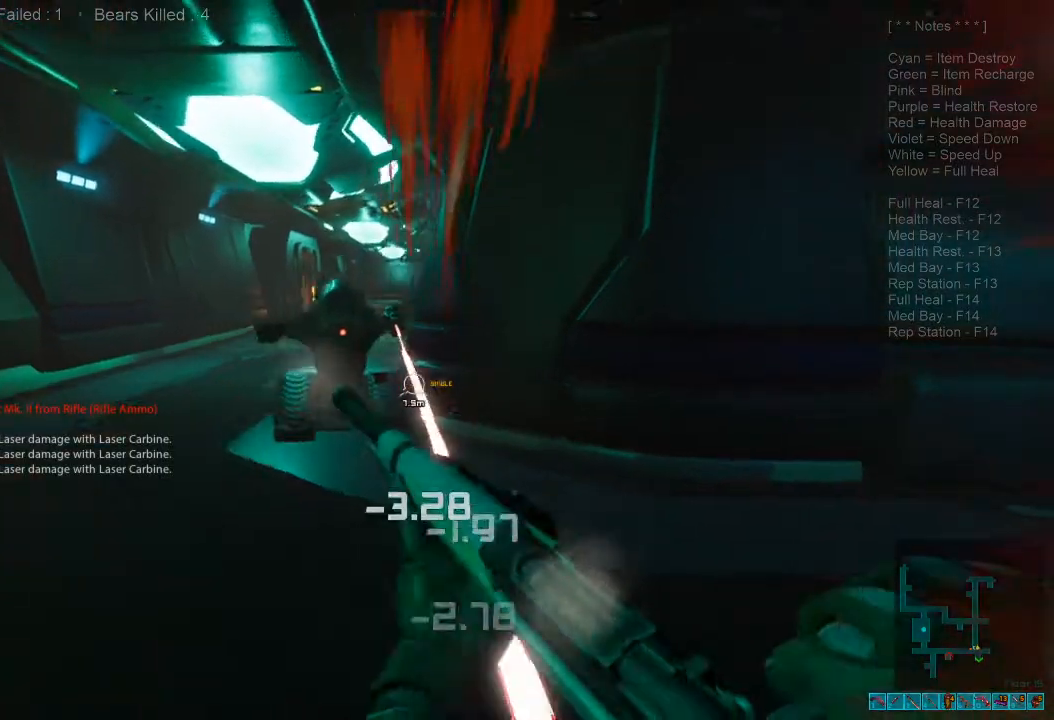
{"keys": ["d", "w"], "mouse": ["left"], "events": [[166, "w", "down"], [266, "mouse_left", "down"], [433, "a", "up"], [500, "d", "down"]]}
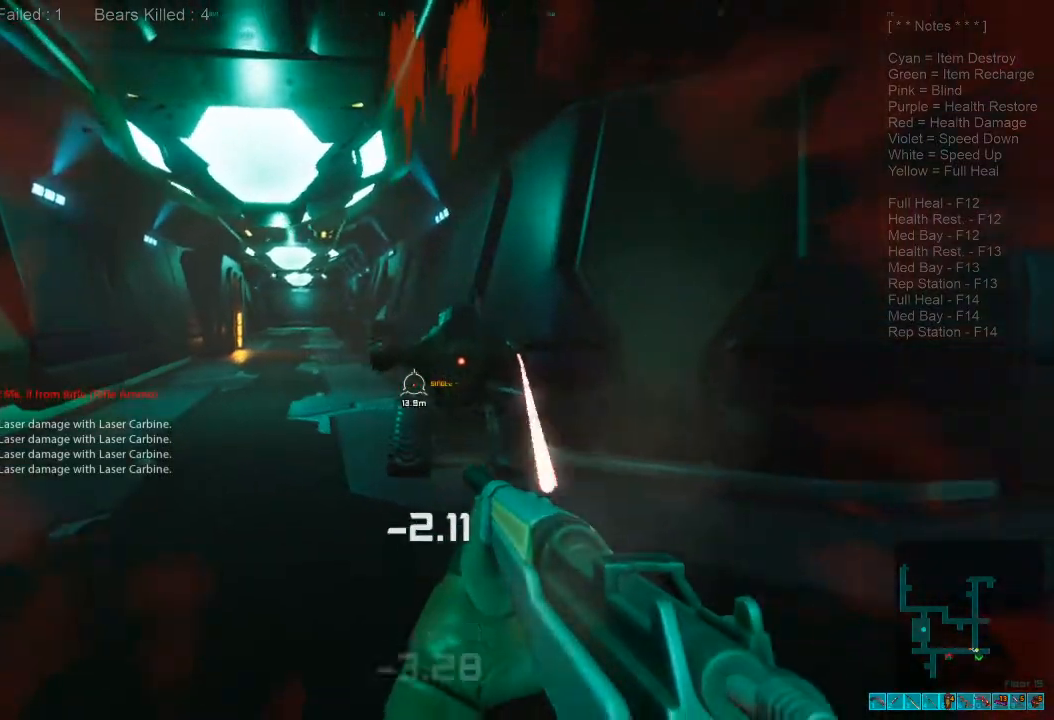
{"keys": ["d"], "mouse": [], "events": [[33, "mouse_left", "up"], [100, "mouse_left", "down"], [266, "mouse_left", "up"], [466, "w", "up"]]}
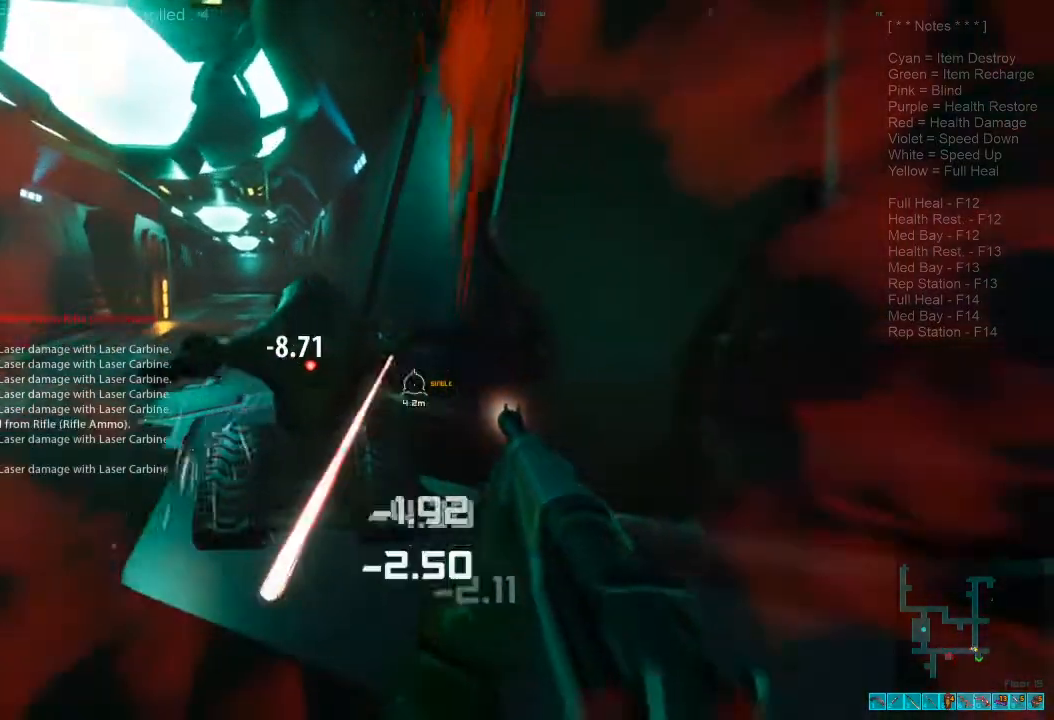
{"keys": ["d", "w"], "mouse": [], "events": [[433, "w", "down"]]}
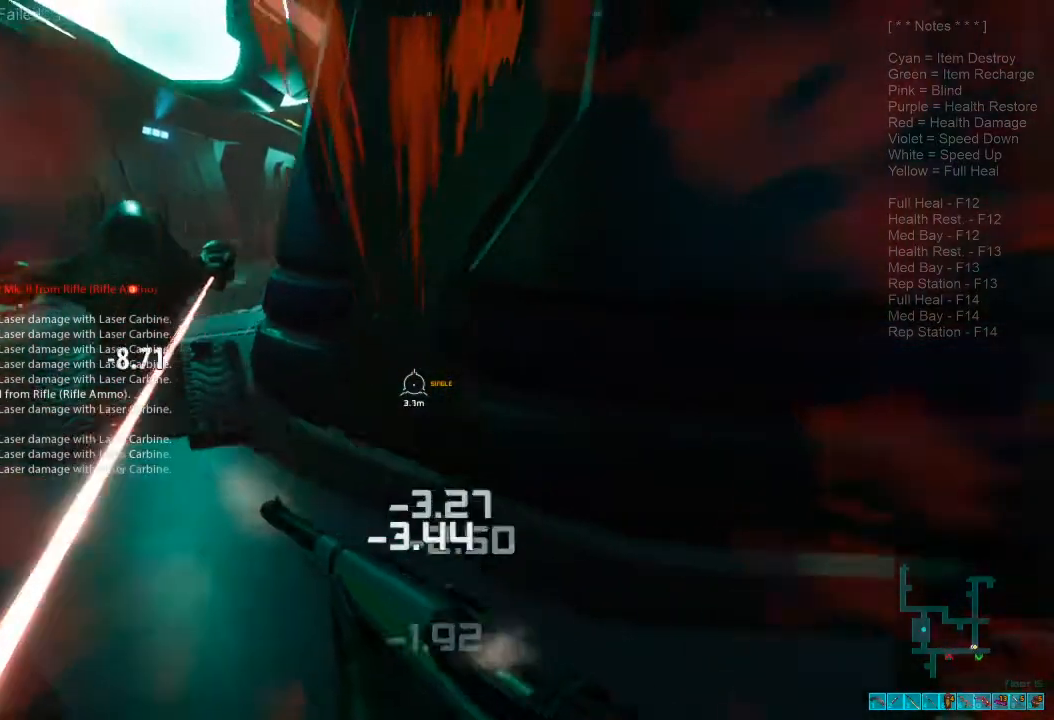
{"keys": ["d"], "mouse": [], "events": [[366, "w", "up"]]}
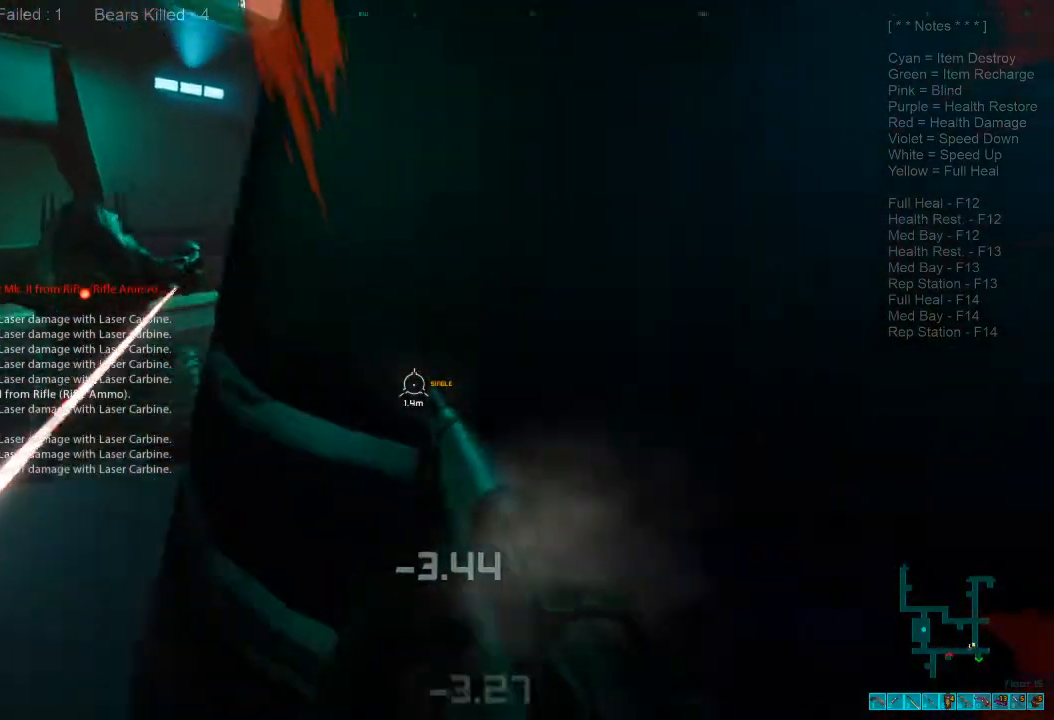
{"keys": [], "mouse": [], "events": [[266, "s", "down"], [366, "a", "down"], [366, "d", "up"], [466, "s", "up"], [500, "a", "up"]]}
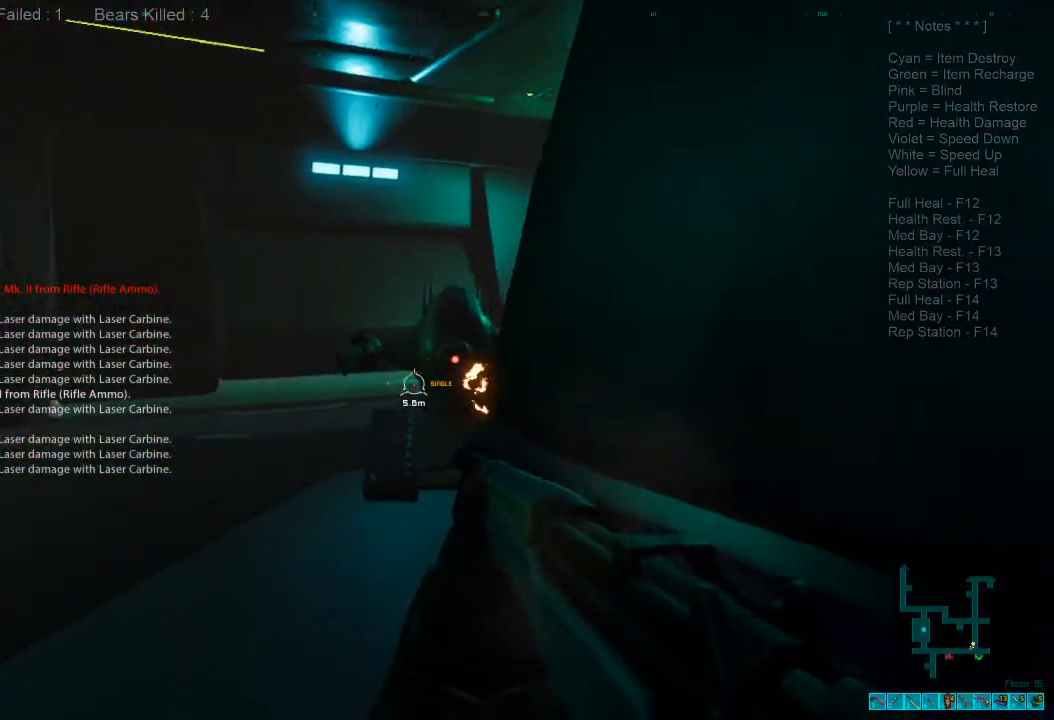
{"keys": [], "mouse": [], "events": [[200, "mouse_left", "down"], [300, "mouse_left", "up"]]}